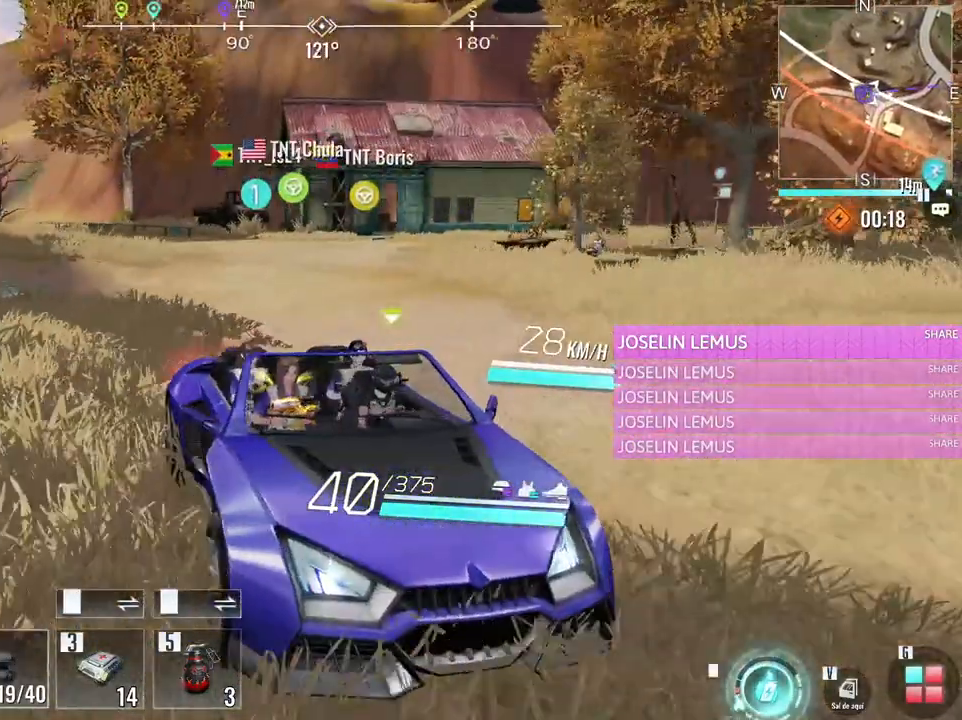
Gameplay with keyboard and mouse; each line is a JSON object with the keys and mouse buttons held at the frame after it. "events" lists presses ("down") and releases ("up") of "1", "2", "3", "4", "5", "a", "alt", "c", "caps_lock", "ctrl", "d", "e", "f", "g", "q", "r", "s", "shift", "space", "t", "tab", "v", "w", "x", "z", "mouse_left", "mouse_wheel" and "mouse_right" between this image and that frame as [ms after this image, input, new state], when the widget could be followed in between. "mouse_left", "mouse_wheel", "mouse_right" = the "left", "wheel", "right" buttons of the "mouse" list. No other keys are recorded. "wheel" means that the mouse wheel is clicked or scrolled. Not read: mouse_move.
{"keys": ["w"], "mouse": [], "events": [[333, "a", "down"], [483, "a", "up"]]}
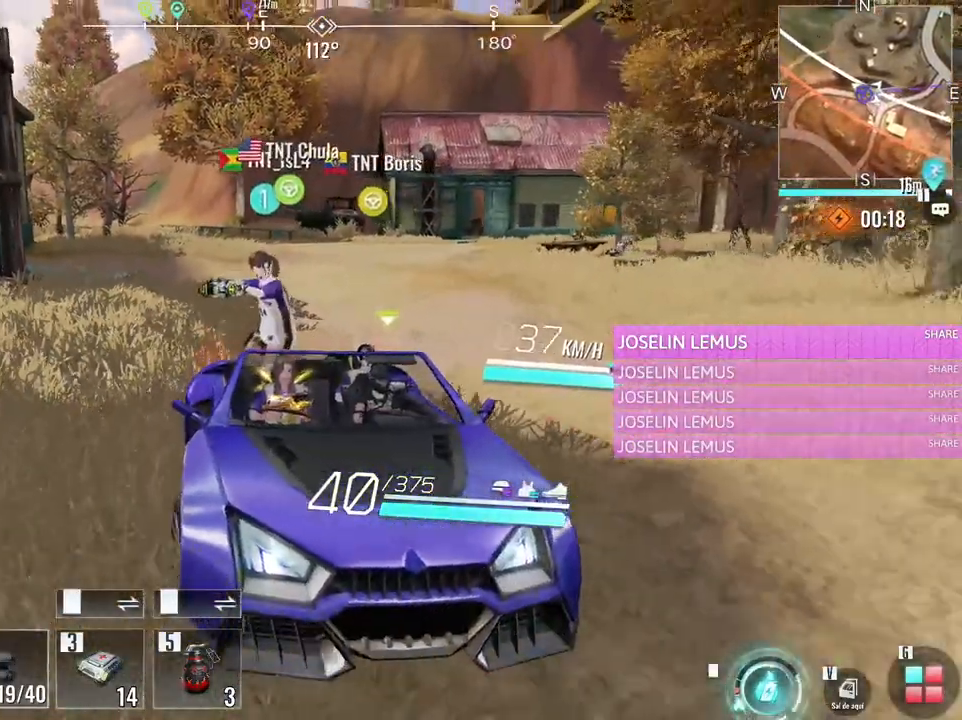
{"keys": ["w"], "mouse": [], "events": []}
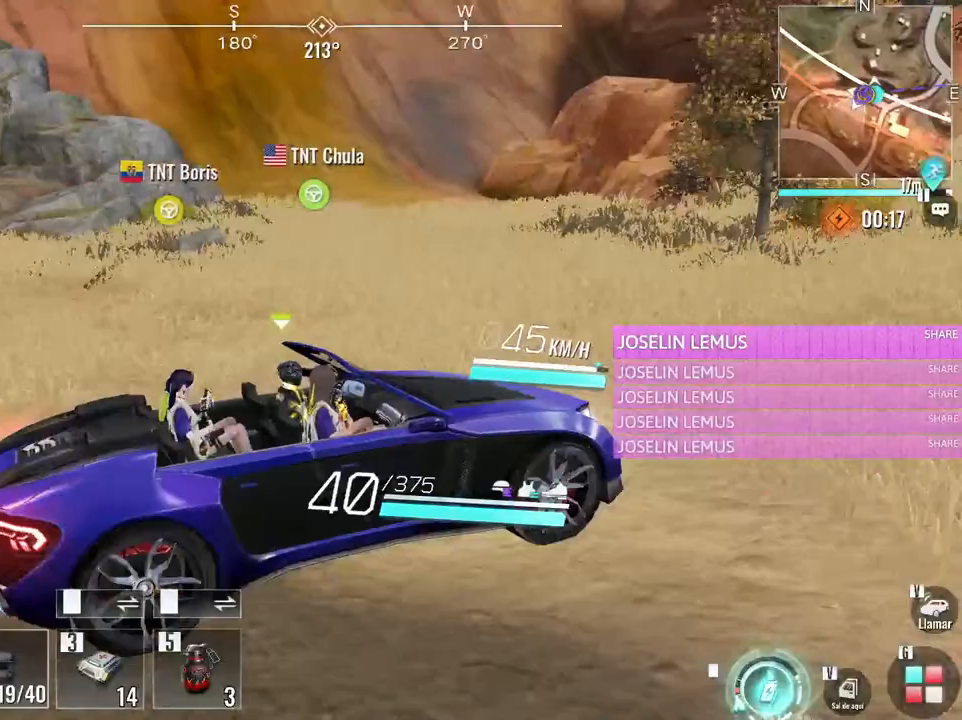
{"keys": ["a", "s"], "mouse": [], "events": [[33, "w", "up"], [233, "s", "down"], [267, "a", "down"], [317, "s", "up"], [417, "s", "down"]]}
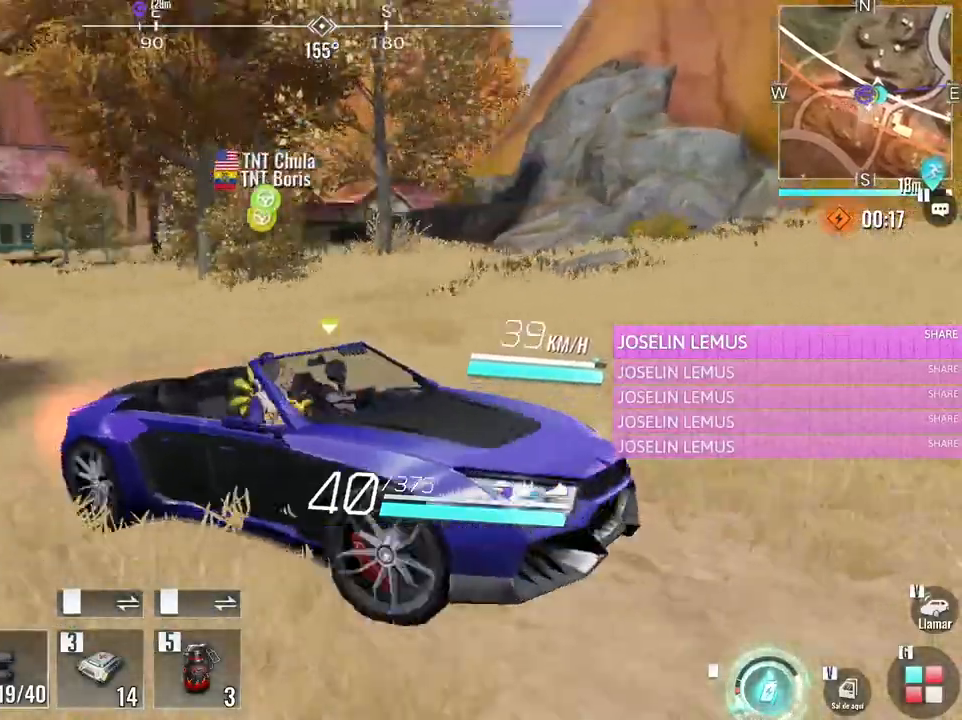
{"keys": ["s"], "mouse": [], "events": [[333, "a", "up"]]}
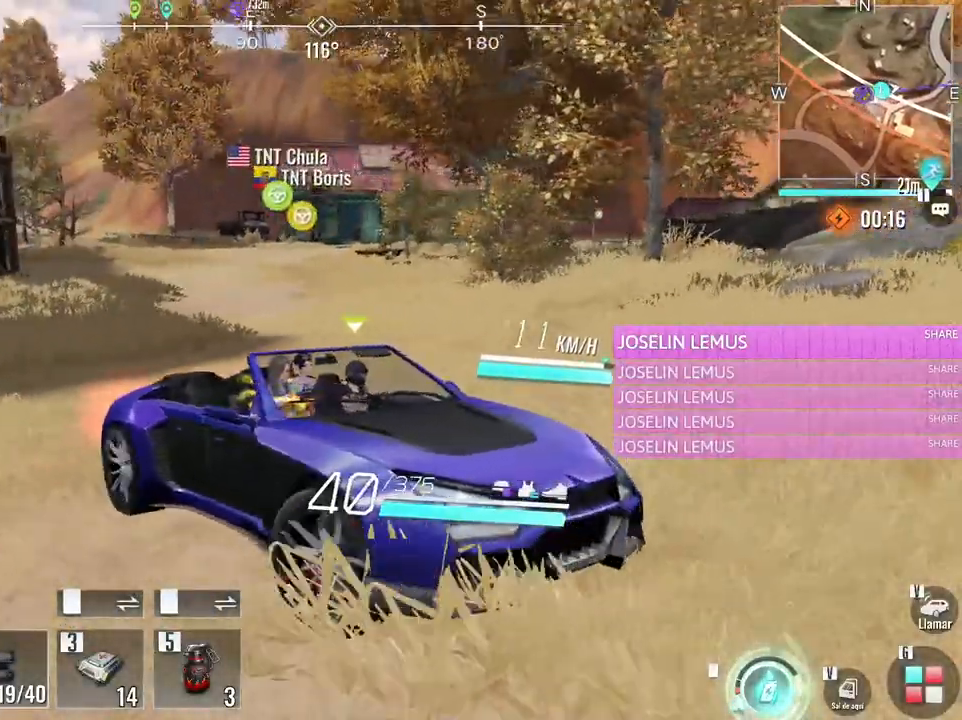
{"keys": ["s"], "mouse": [], "events": []}
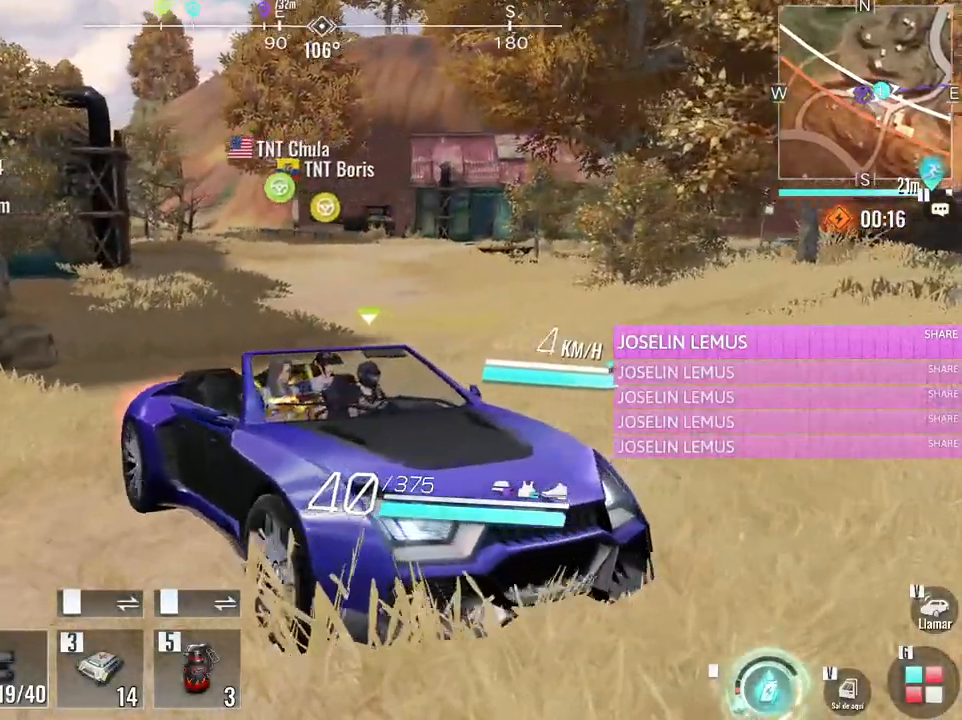
{"keys": ["a", "s"], "mouse": [], "events": [[133, "tab", "down"], [267, "tab", "up"], [417, "a", "down"]]}
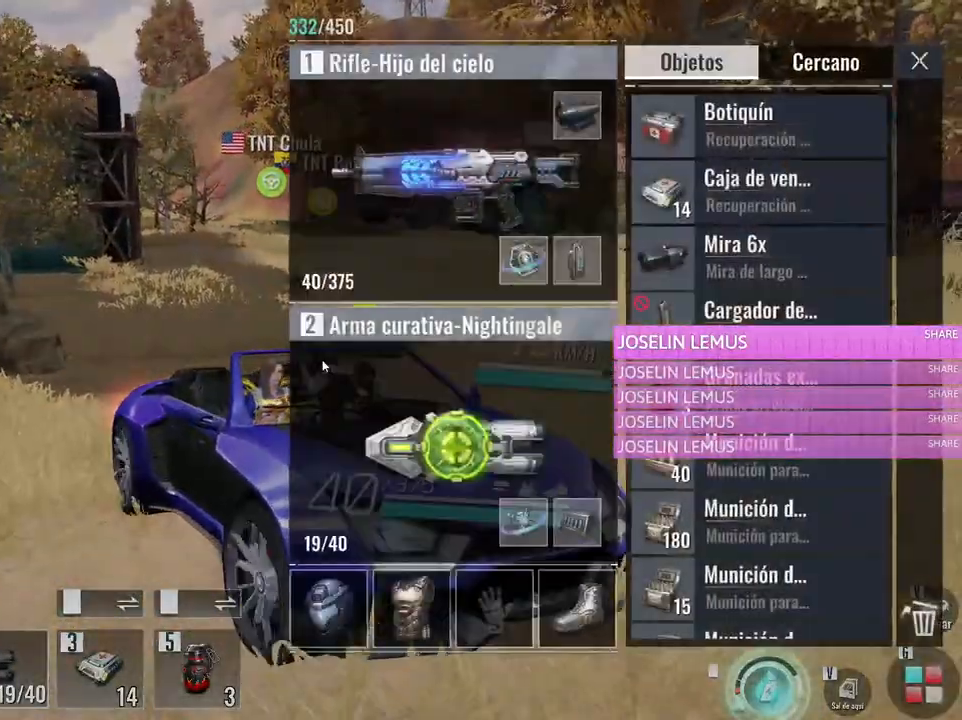
{"keys": ["a", "s"], "mouse": [], "events": []}
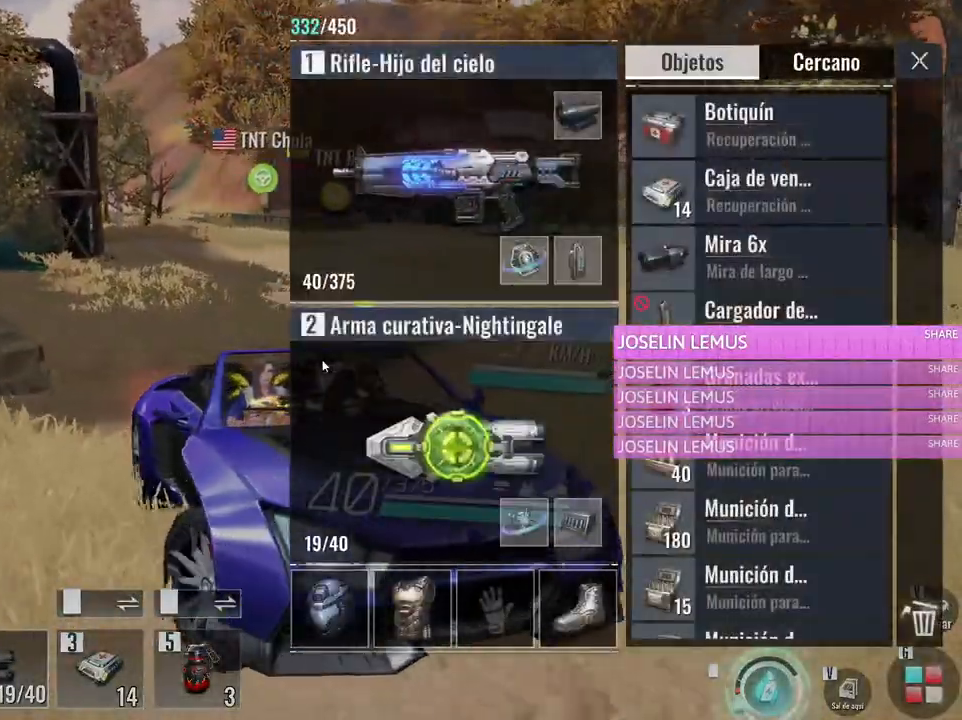
{"keys": ["s"], "mouse": [], "events": [[117, "a", "up"]]}
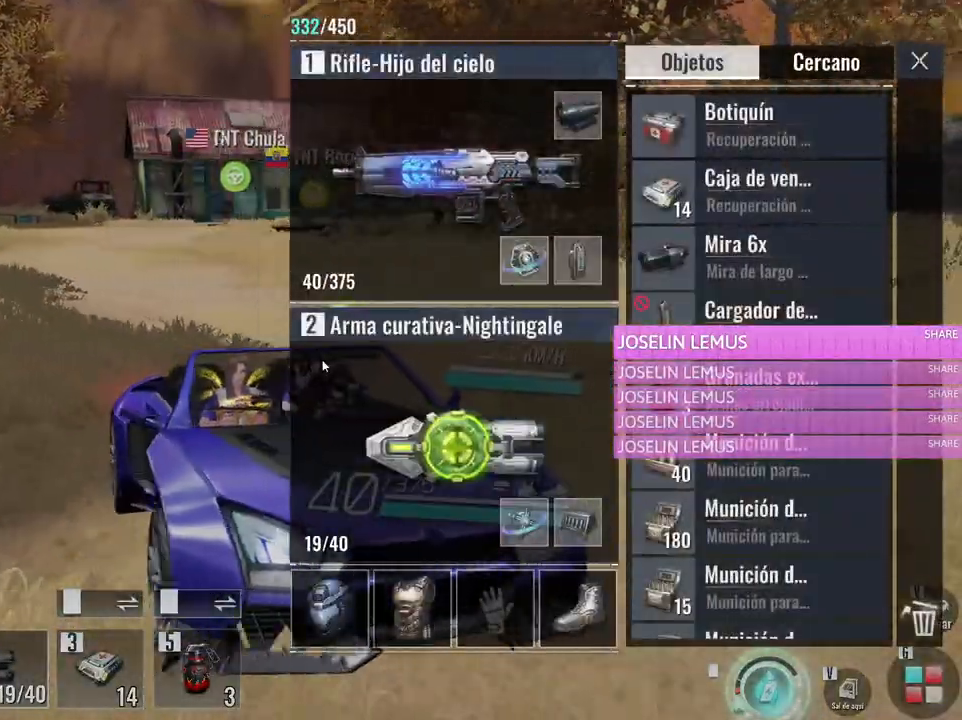
{"keys": ["s"], "mouse": [], "events": [[83, "tab", "down"], [183, "tab", "up"]]}
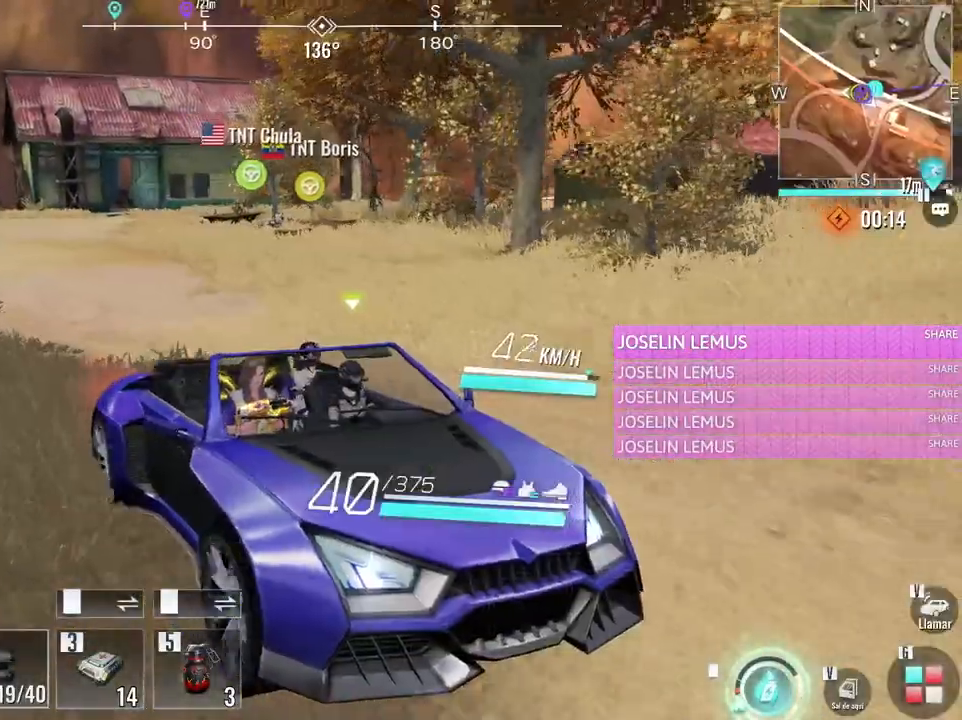
{"keys": ["a", "s"], "mouse": [], "events": [[100, "a", "down"], [283, "a", "up"], [433, "a", "down"]]}
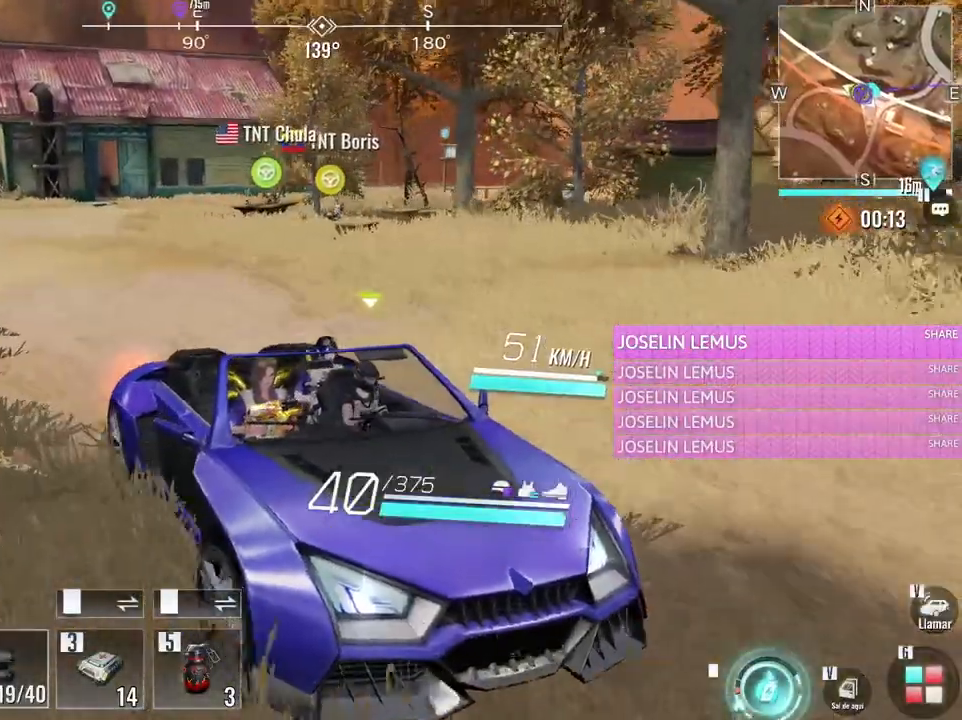
{"keys": ["s"], "mouse": [], "events": [[67, "a", "up"]]}
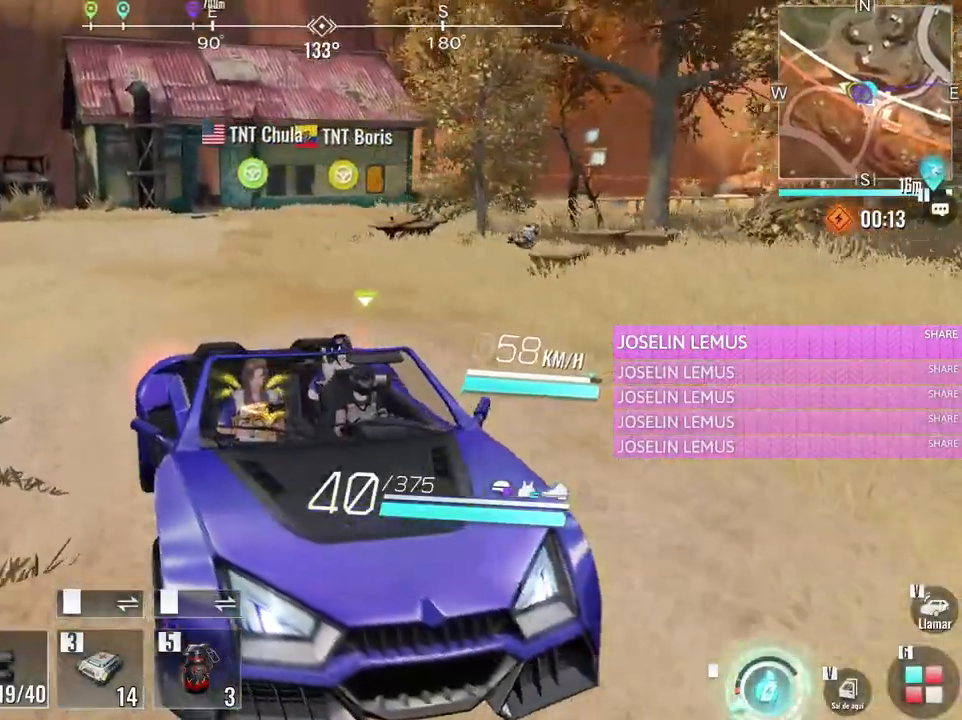
{"keys": ["a", "s"], "mouse": [], "events": [[33, "a", "down"], [233, "a", "up"], [367, "a", "down"]]}
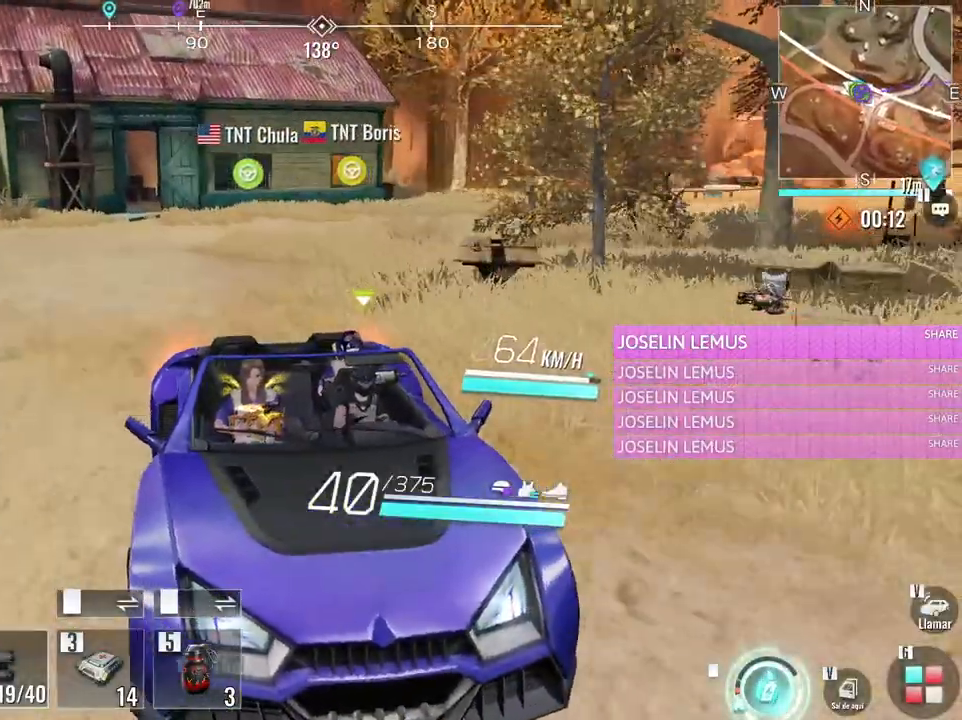
{"keys": ["a", "s"], "mouse": [], "events": [[50, "a", "up"], [333, "a", "down"]]}
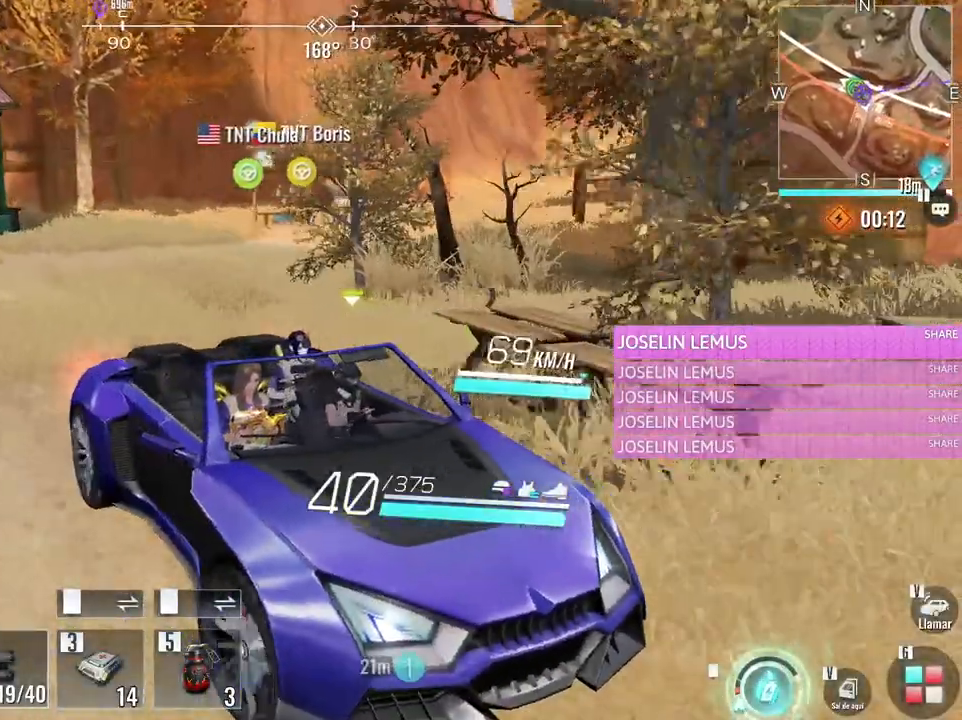
{"keys": [], "mouse": [], "events": [[217, "a", "up"], [350, "s", "up"]]}
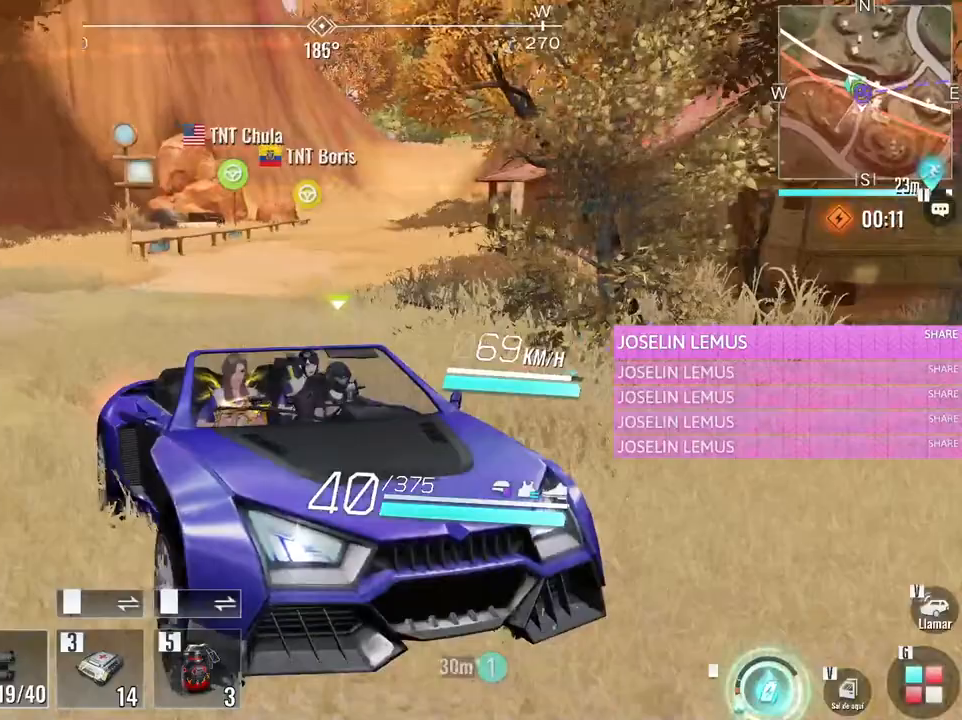
{"keys": [], "mouse": [], "events": []}
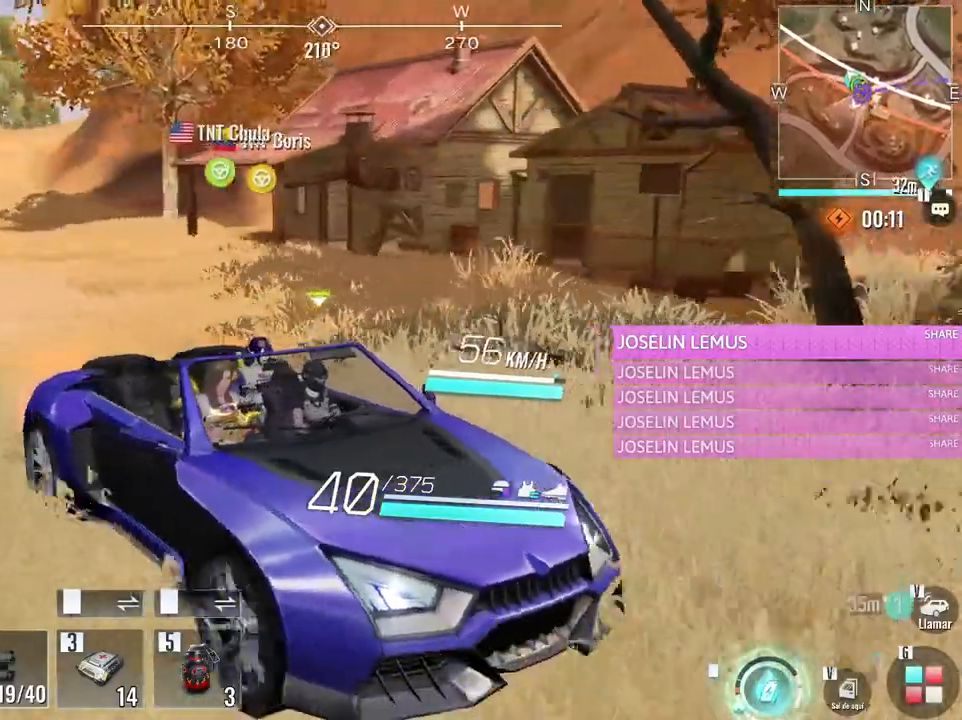
{"keys": [], "mouse": [], "events": []}
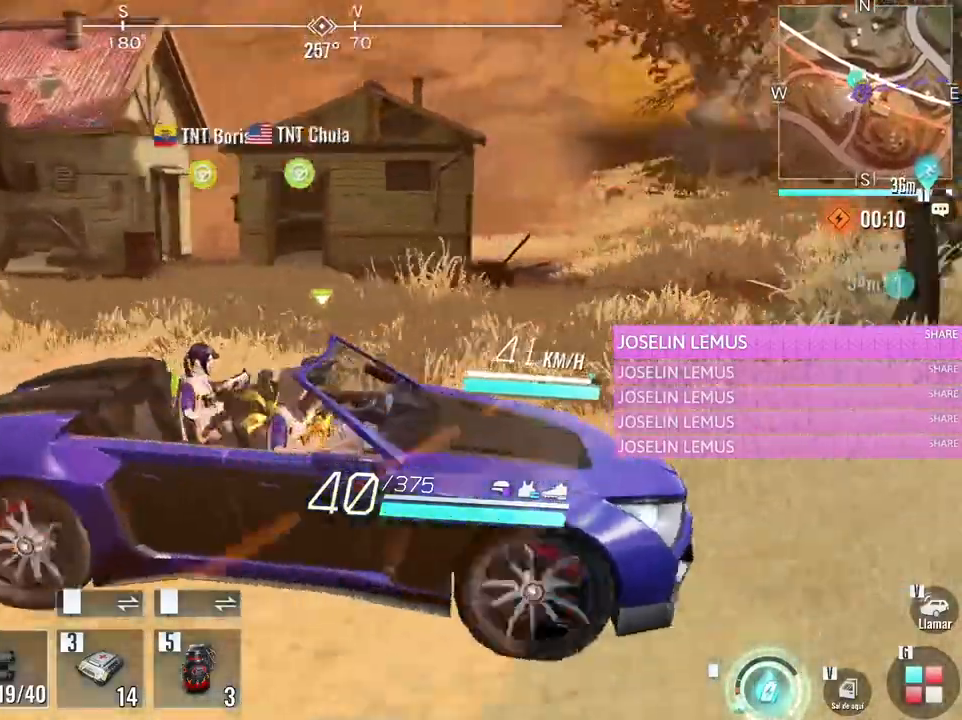
{"keys": [], "mouse": [], "events": []}
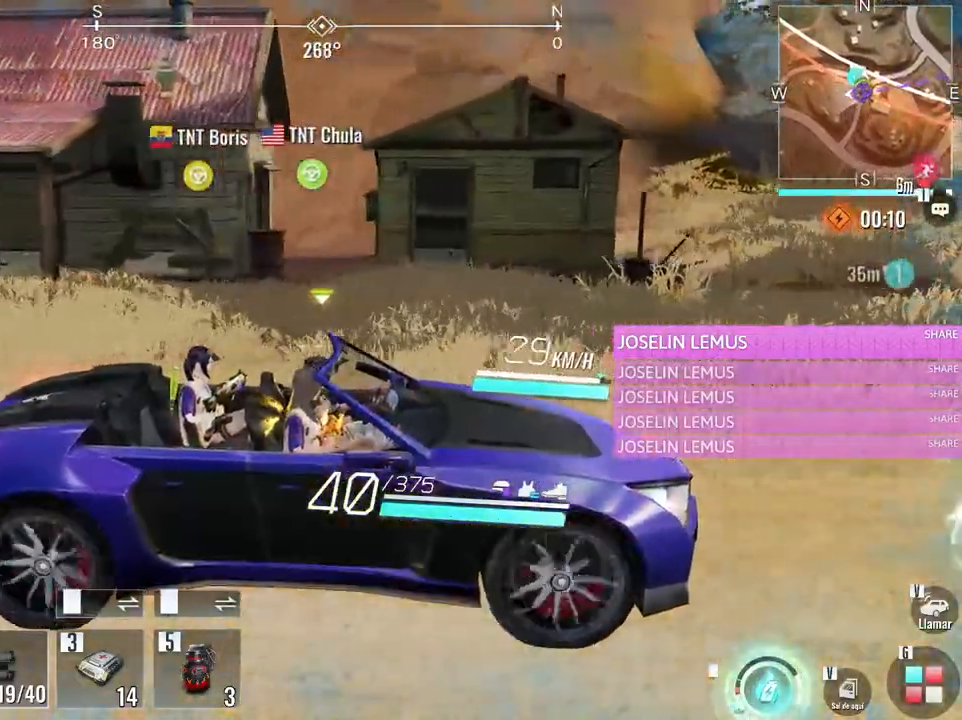
{"keys": ["w"], "mouse": [], "events": [[467, "w", "down"]]}
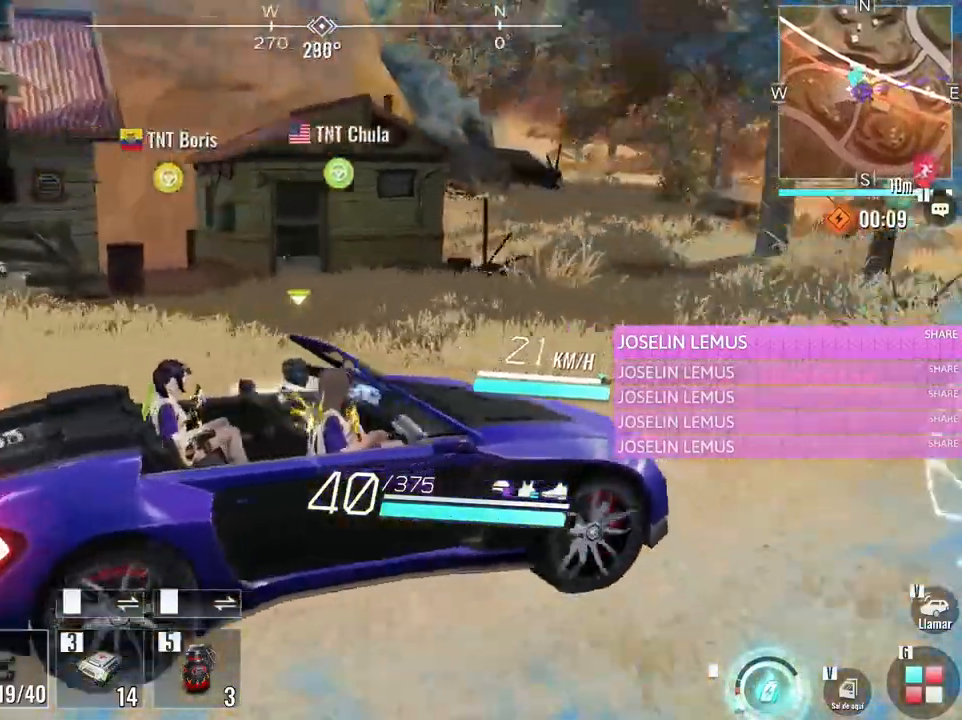
{"keys": ["v", "w"], "mouse": [], "events": [[467, "v", "down"]]}
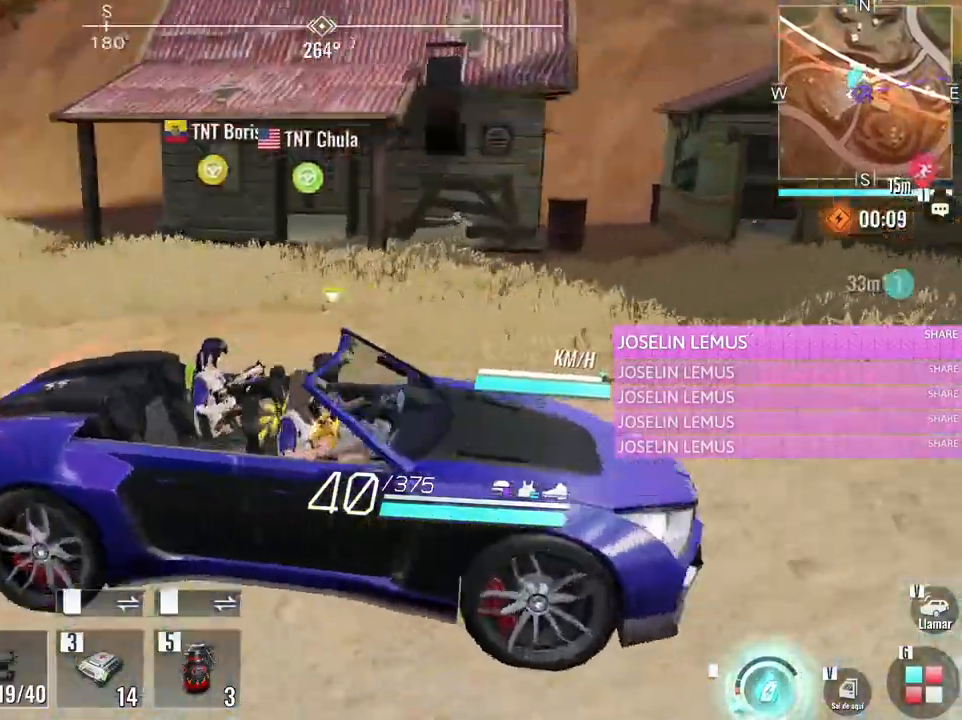
{"keys": ["w"], "mouse": [], "events": [[167, "v", "up"], [250, "e", "down"], [450, "e", "up"]]}
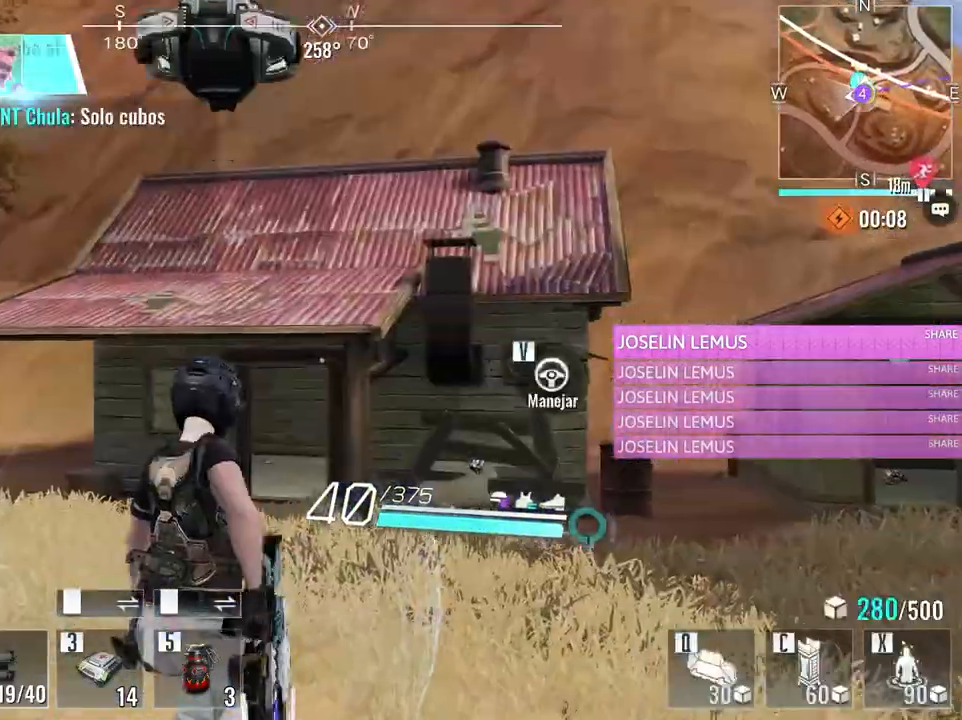
{"keys": ["w"], "mouse": [], "events": [[283, "a", "down"], [417, "a", "up"]]}
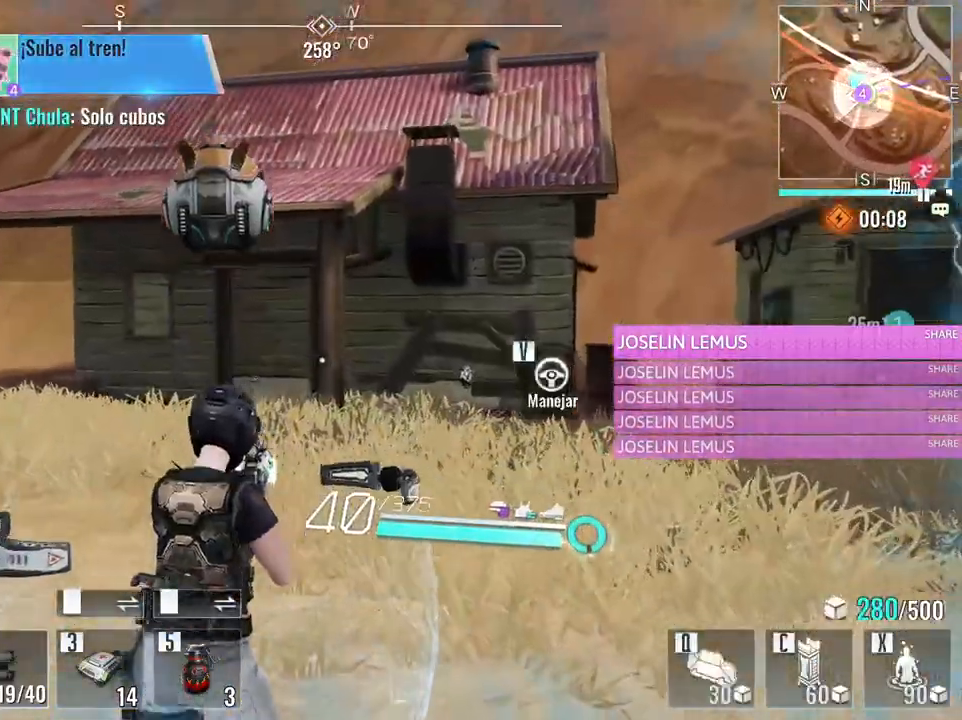
{"keys": ["e", "w"], "mouse": [], "events": [[150, "a", "down"], [283, "a", "up"], [383, "e", "down"]]}
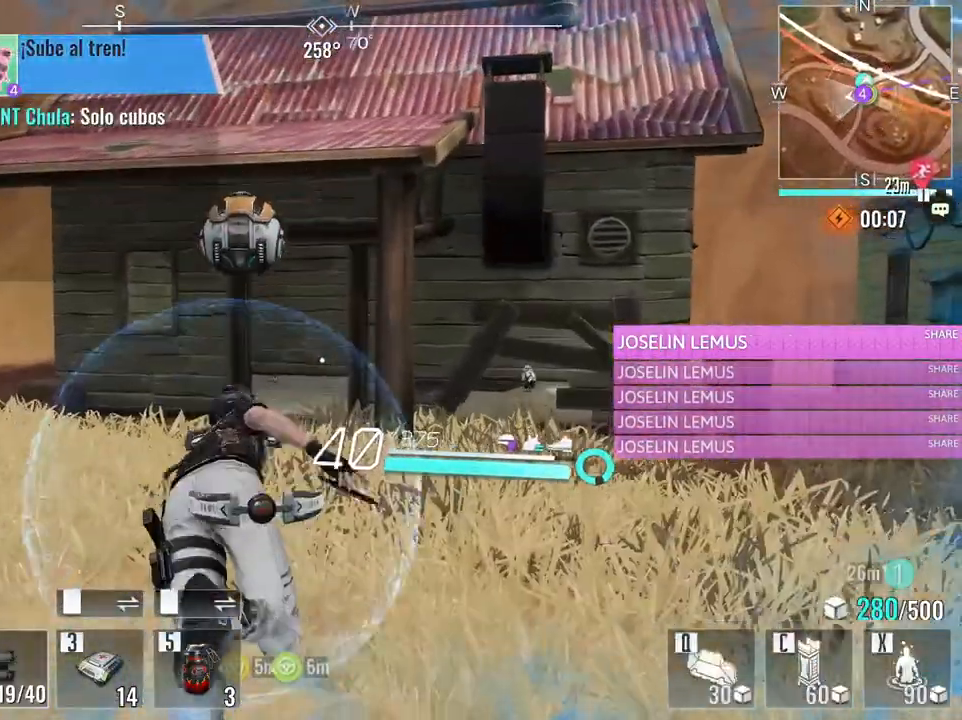
{"keys": ["w"], "mouse": [], "events": [[67, "e", "up"]]}
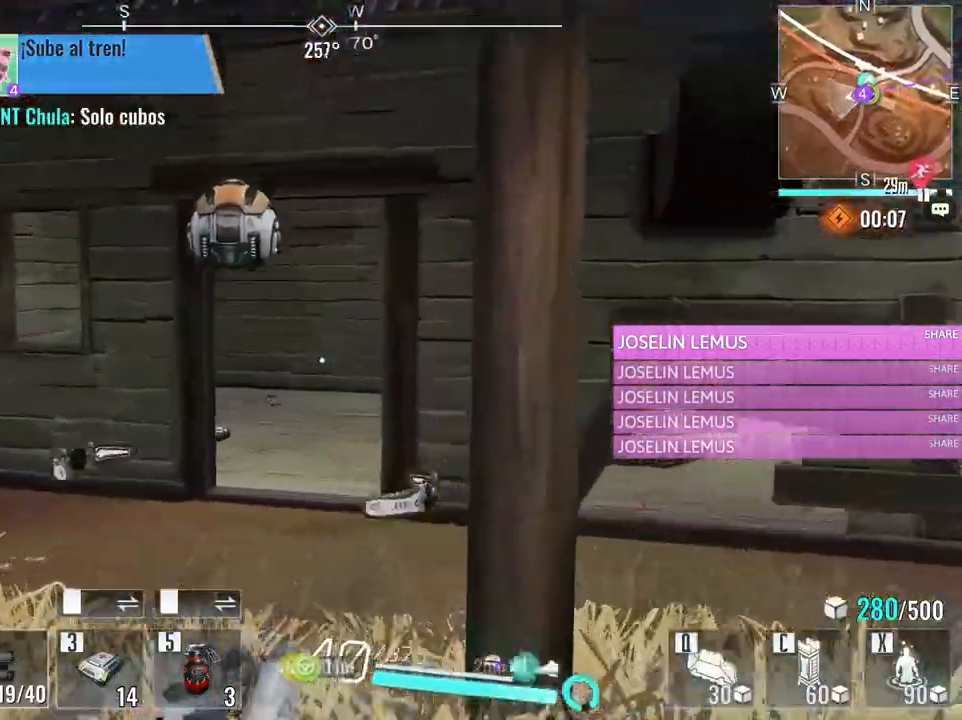
{"keys": ["d", "w"], "mouse": [], "events": [[133, "d", "down"], [317, "d", "up"], [417, "d", "down"]]}
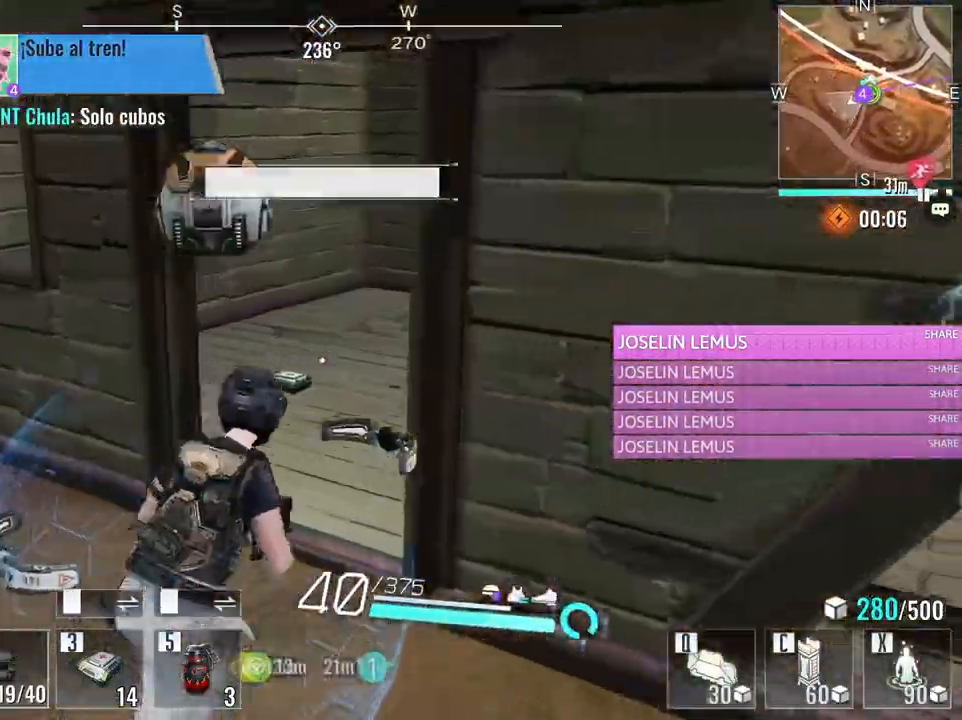
{"keys": ["a", "w"], "mouse": [], "events": [[50, "d", "up"], [333, "a", "down"]]}
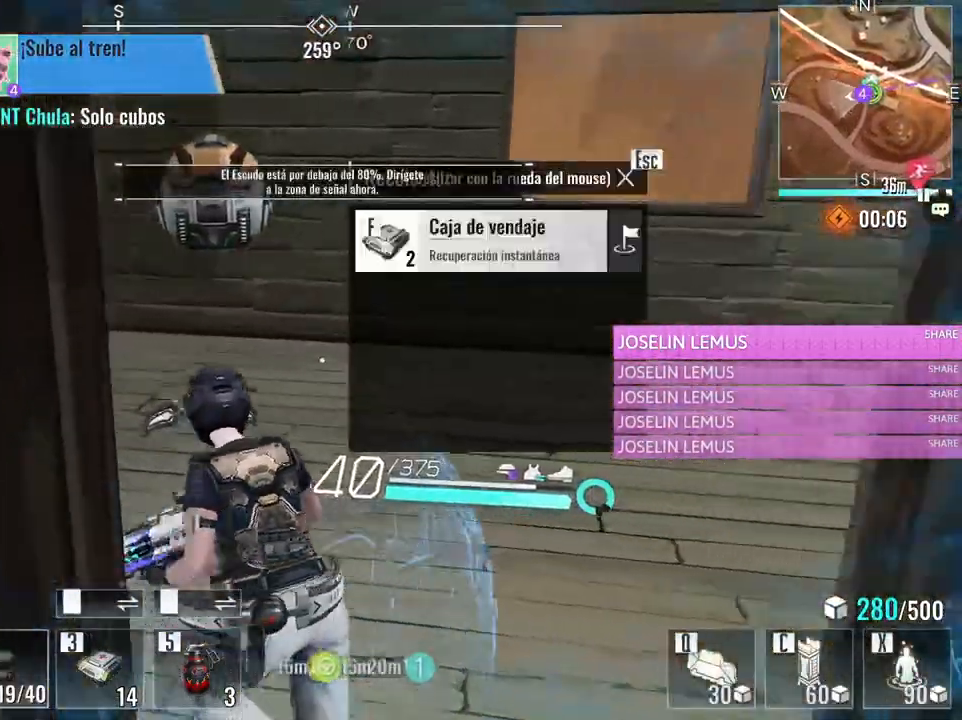
{"keys": ["d", "w"], "mouse": [], "events": [[67, "f", "down"], [117, "a", "up"], [217, "f", "up"], [300, "d", "down"]]}
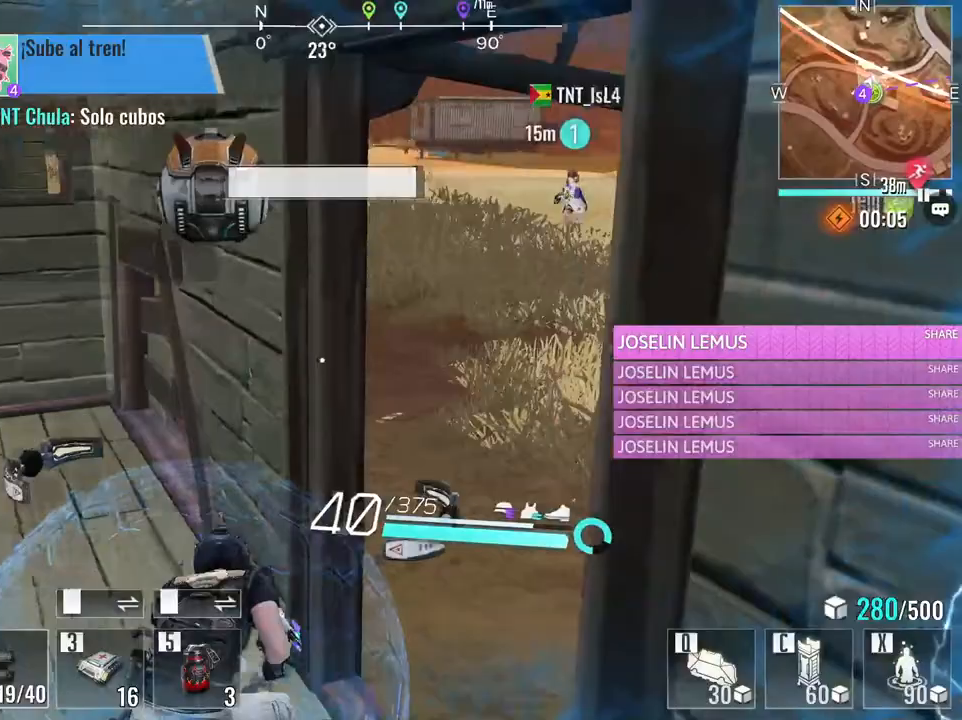
{"keys": ["w"], "mouse": [], "events": [[367, "d", "up"]]}
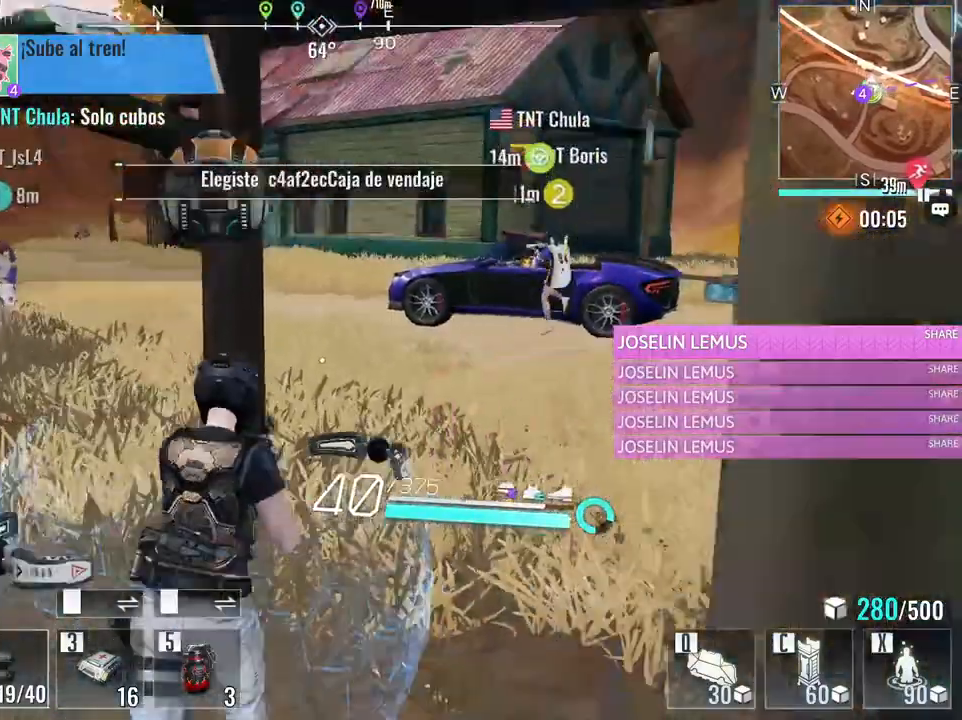
{"keys": ["w"], "mouse": [], "events": [[250, "d", "down"], [433, "d", "up"]]}
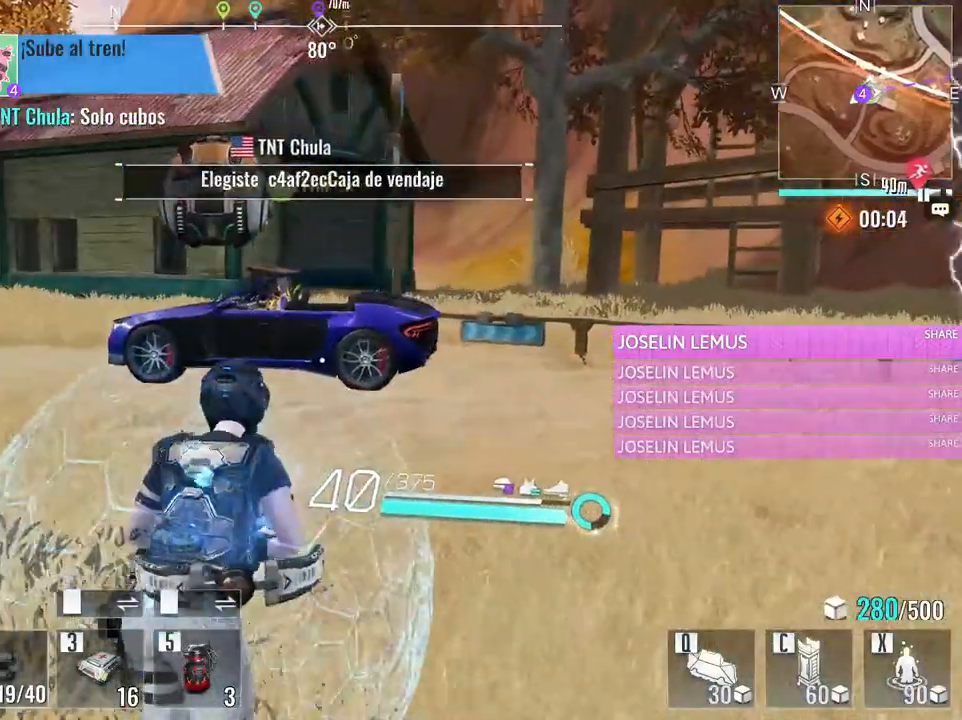
{"keys": ["w"], "mouse": [], "events": [[117, "a", "down"], [300, "a", "up"]]}
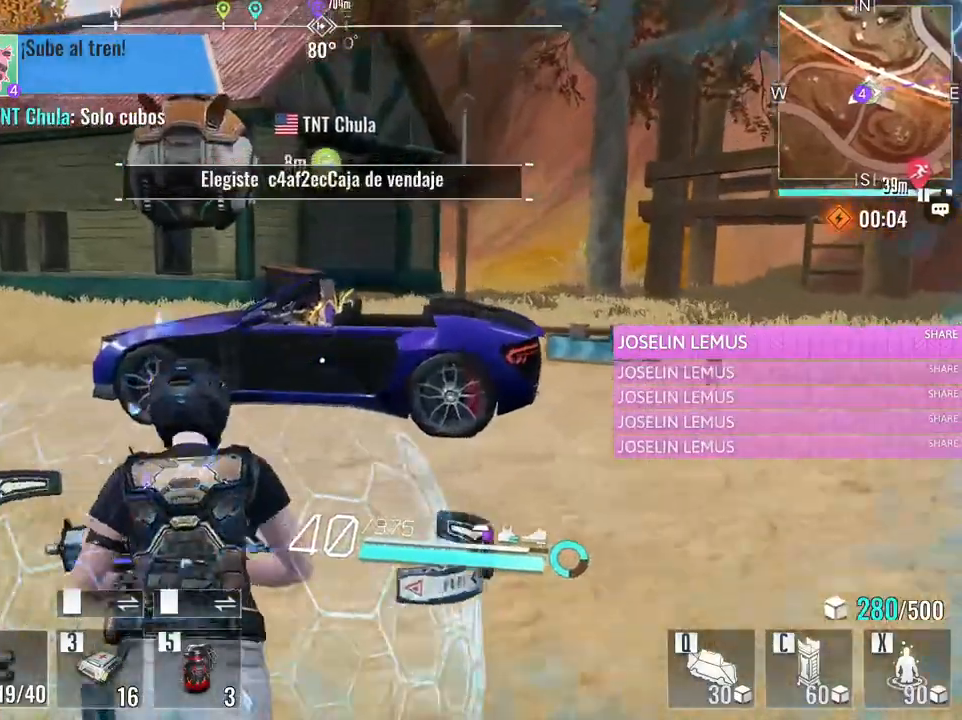
{"keys": ["w"], "mouse": [], "events": [[233, "a", "down"], [417, "a", "up"], [417, "mouse_wheel", "down"], [500, "mouse_wheel", "up"]]}